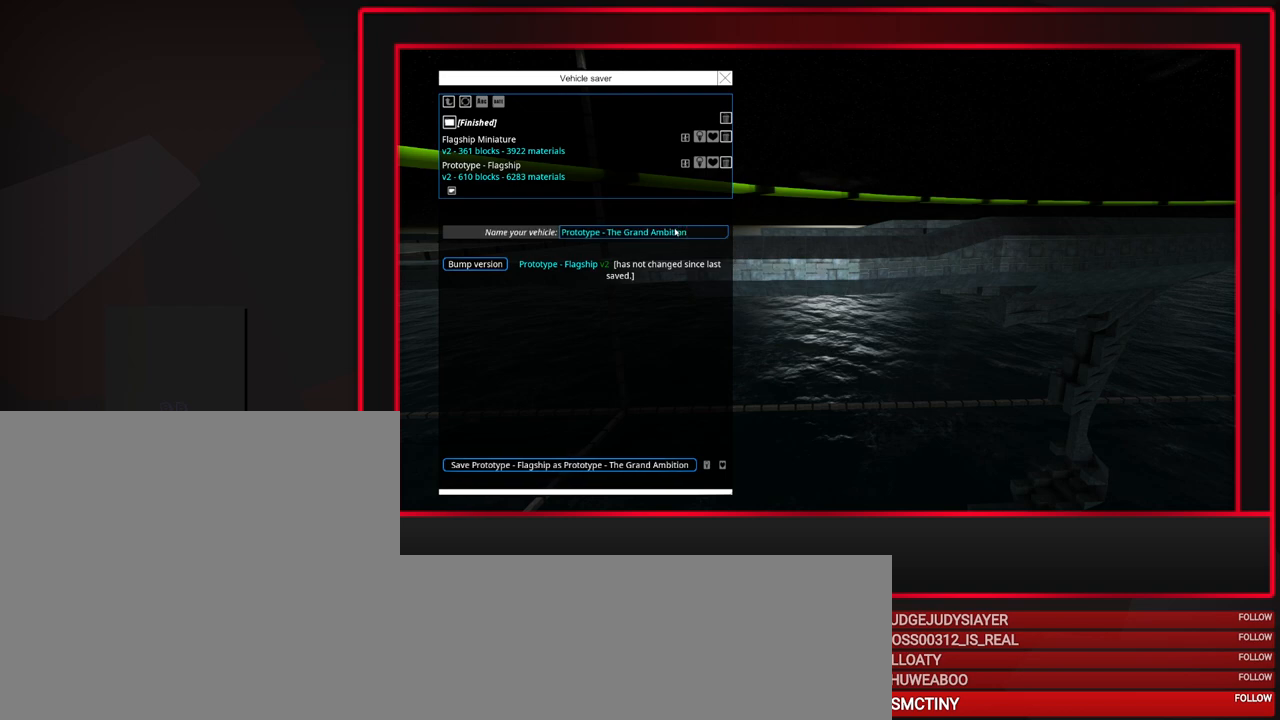
Gameplay with keyboard and mouse; each line is a JSON object with the keys and mouse buttons held at the frame after it. "events" lists presses ("down") and releases ("up") of "a", "alt_l", "alt_r", "b", "c", "caps_lock", "ctrl_l", "ctrl_r", "d", "down", "e", "escape", "f", "f1", "f10", "f11", "f12", "f2", "f3", "f4", "f5", "f6", "f7", "f8", "f9", "g", "h", "i", "j", "k", "l", "left", "m", "n", "o", "p", "q", "r", "right", "s", "space", "super", "t", "tab", "u", "up", "v", "w", "x", "y", "z", "mouse_left", "mouse_middle", "mouse_right", "mouse_mb4", "mouse_mb5", "mouse_wheel_up" and "mouse_wheel_down" between this image and that frame as [ms after this image, input, new state], when the widget could be followed in between. "mouse_left", "mouse_middle", "mouse_right", "mouse_mb4", "mouse_mb5", "mouse_wheel_up", "mouse_wheel_down" = the "left", "middle", "right", "mb4", "mb5", "wheel_up", "wheel_down" buttons of the "mouse" list. No other keys are recorded. Mouse movement is not recorded.
{"keys": [], "mouse": [], "events": []}
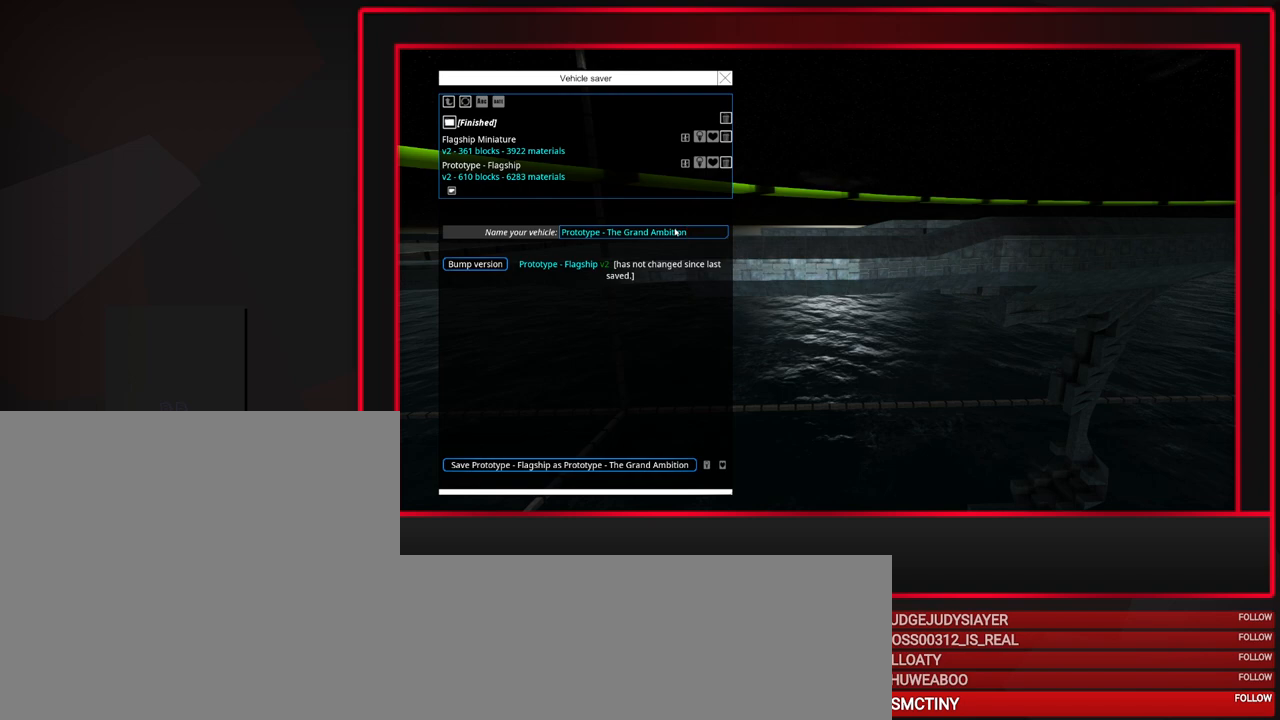
{"keys": [], "mouse": [], "events": []}
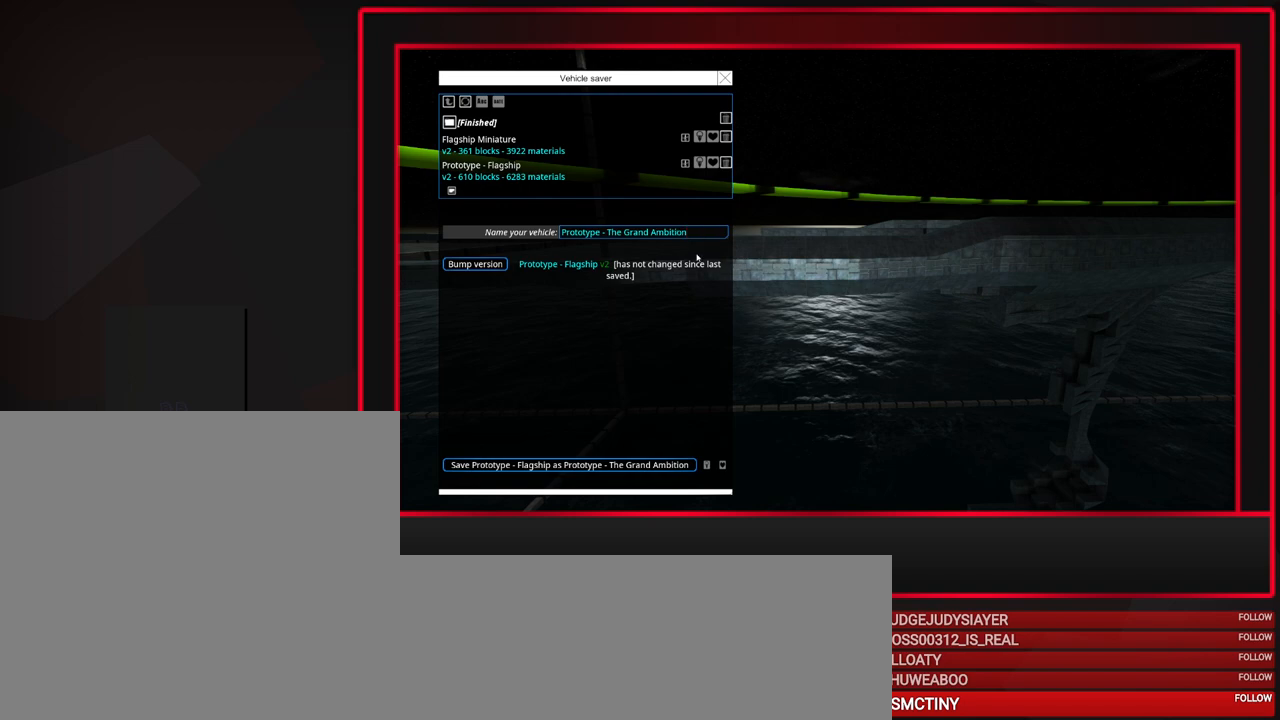
{"keys": [], "mouse": [], "events": []}
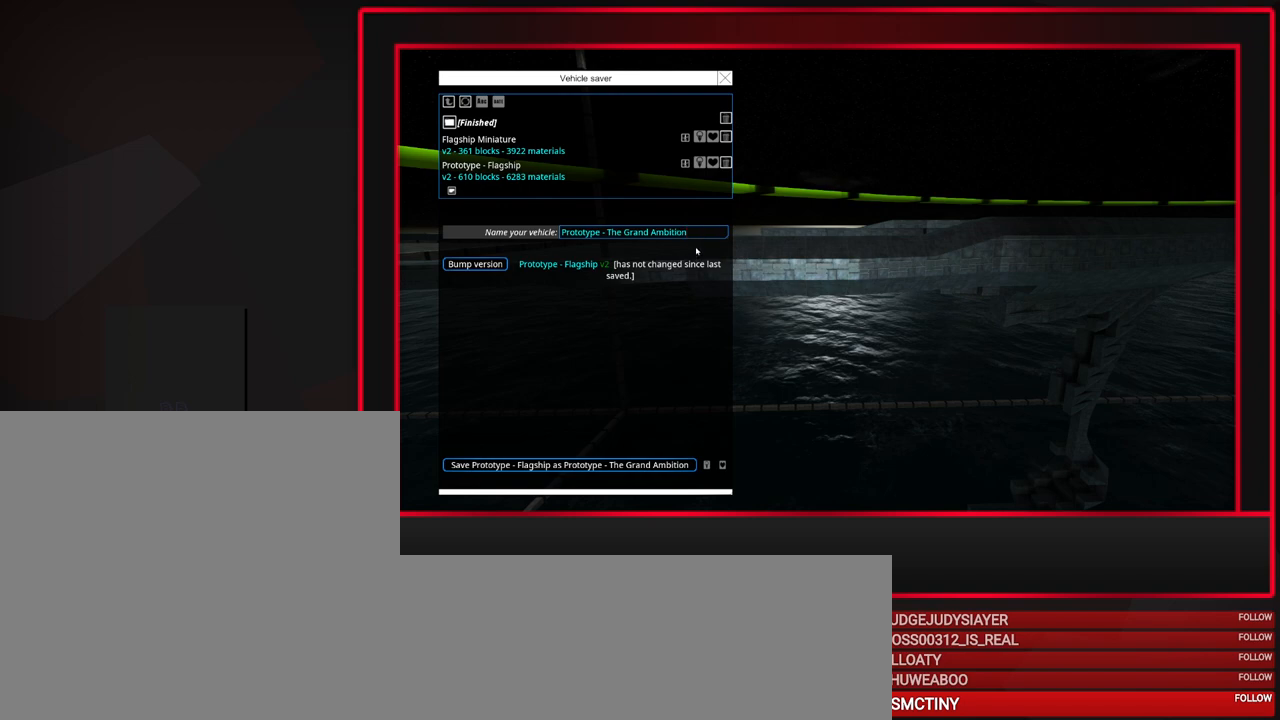
{"keys": [], "mouse": [], "events": [[417, "space", "down"], [500, "space", "up"]]}
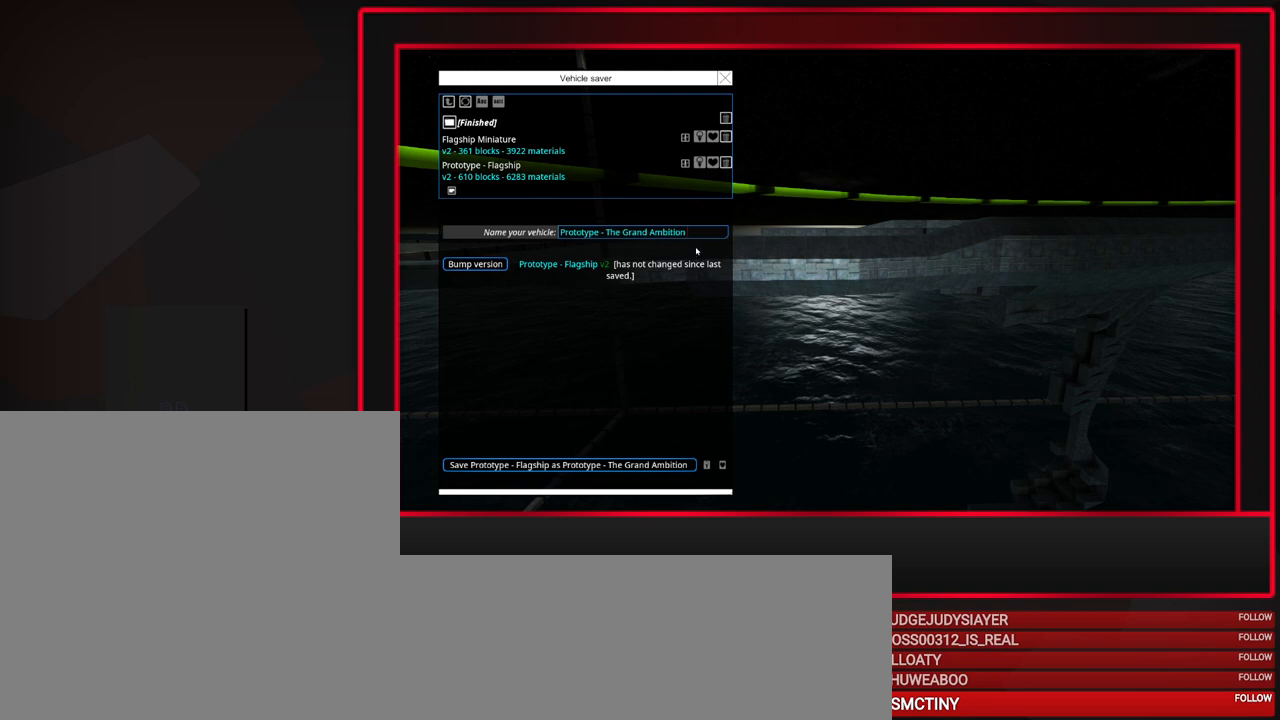
{"keys": [], "mouse": [], "events": []}
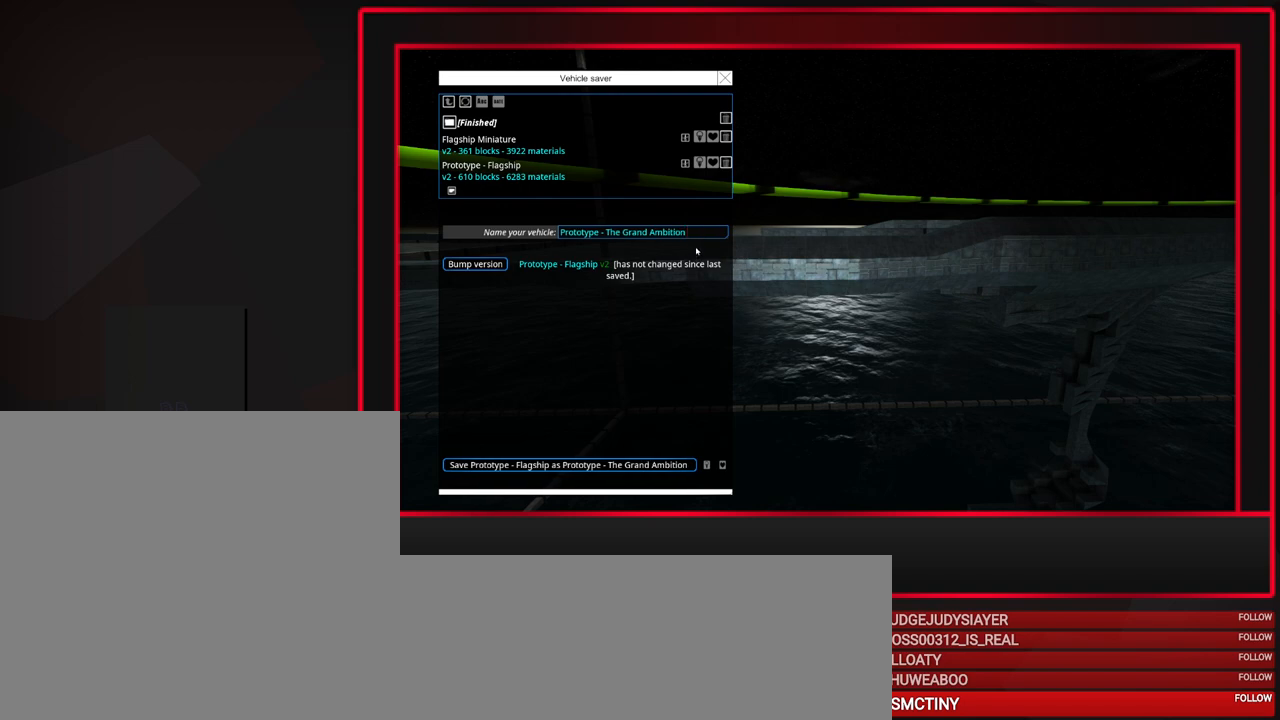
{"keys": [], "mouse": [], "events": []}
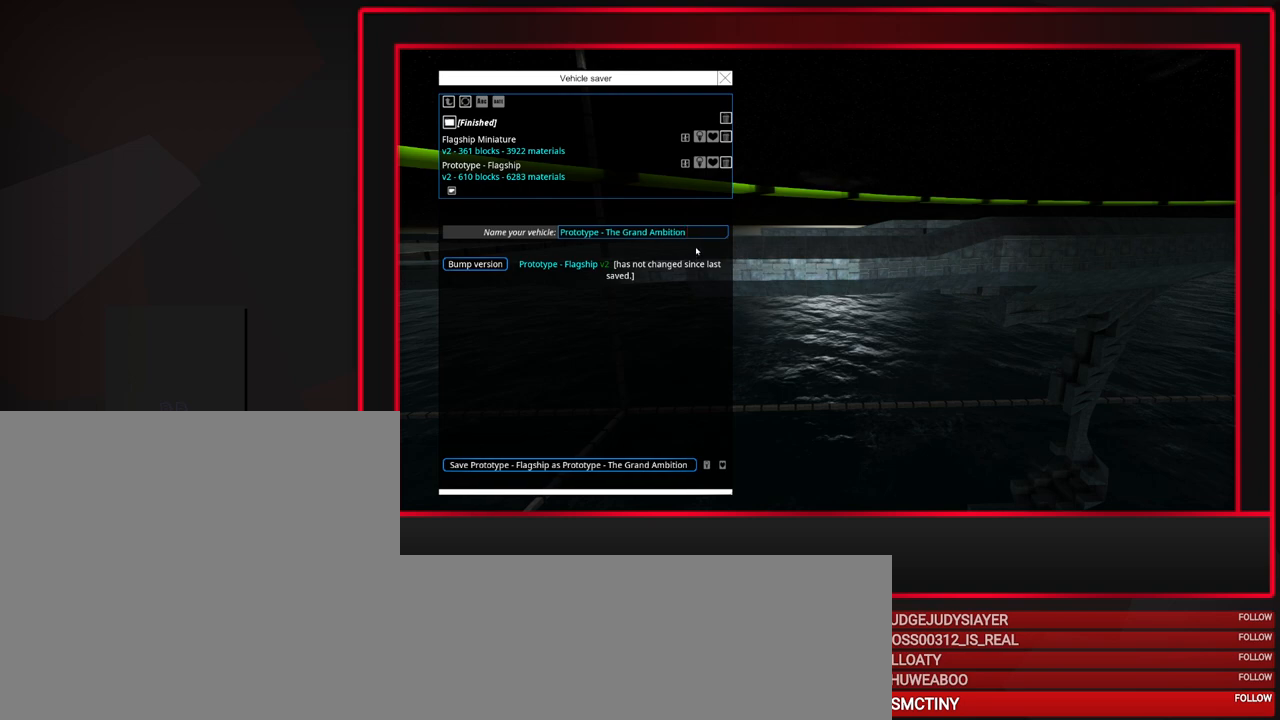
{"keys": [], "mouse": [], "events": []}